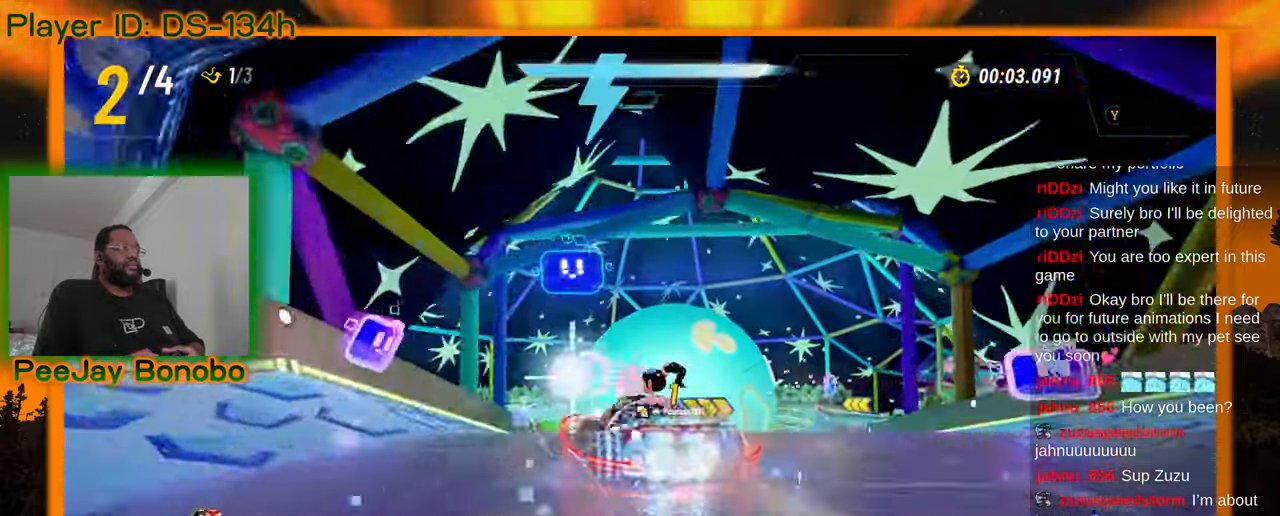
Gameplay with a controller; each line is a JSON object with the inputs held at the frame after it. "events" lists button and stick changes between this image and that frame as [ms after this image, input, new state], when the widget could be followed in between. Not read: L3 R3 other_buttons.
{"buttons": [], "left_stick": "right", "events": [[217, "left_stick", "center"], [367, "left_stick", "right"]]}
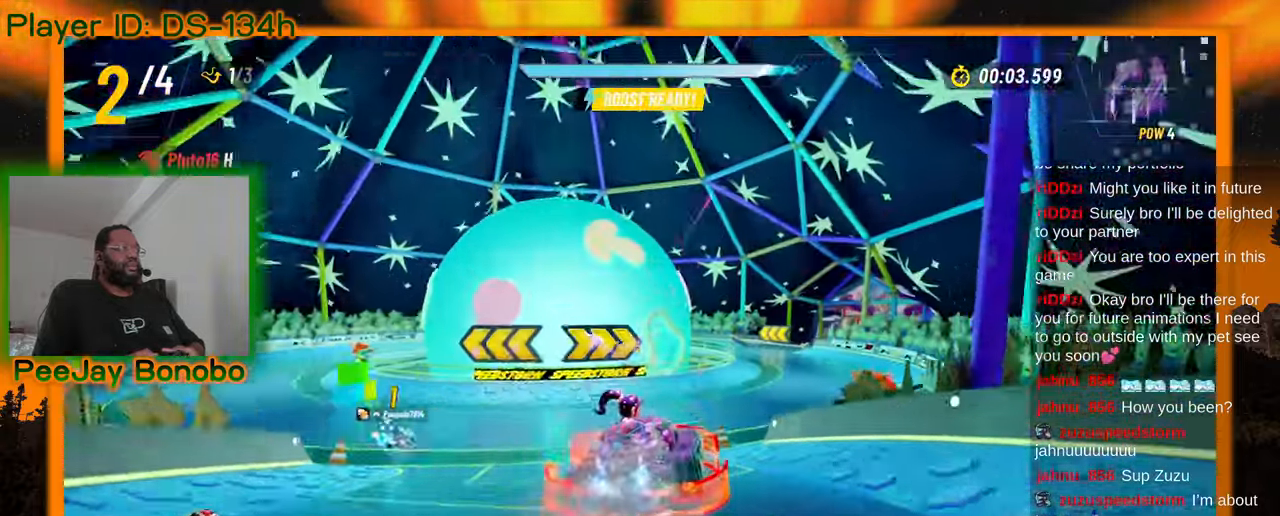
{"buttons": [], "left_stick": "right", "events": [[17, "left_stick", "center"], [384, "left_stick", "right"]]}
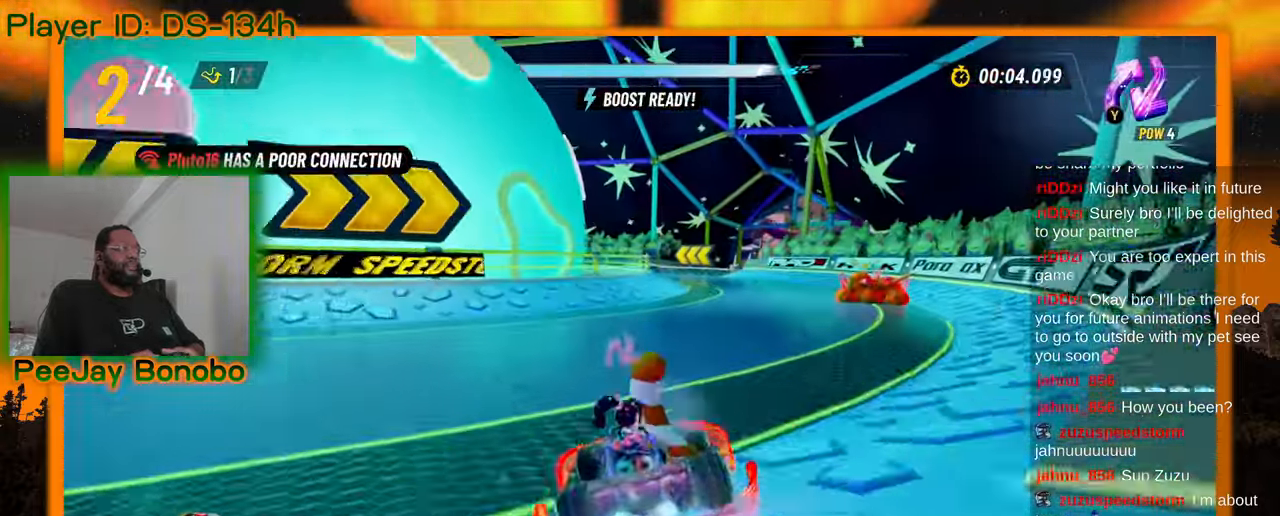
{"buttons": [], "left_stick": "left", "events": [[134, "left_stick", "down"], [384, "left_stick", "left"]]}
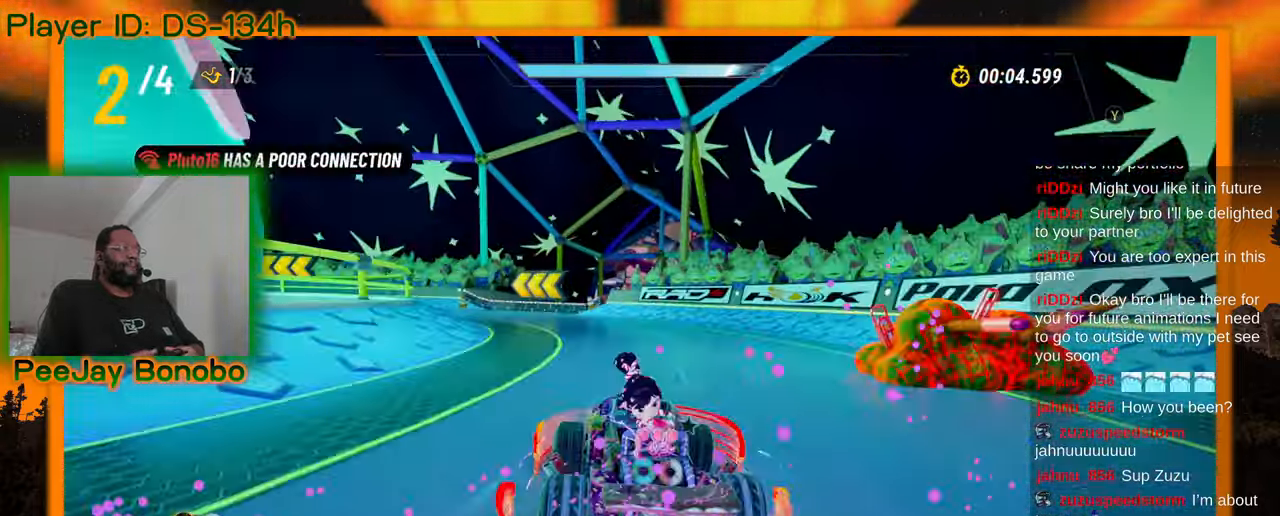
{"buttons": [], "left_stick": "left", "events": [[200, "left_stick", "right"], [350, "left_stick", "left"]]}
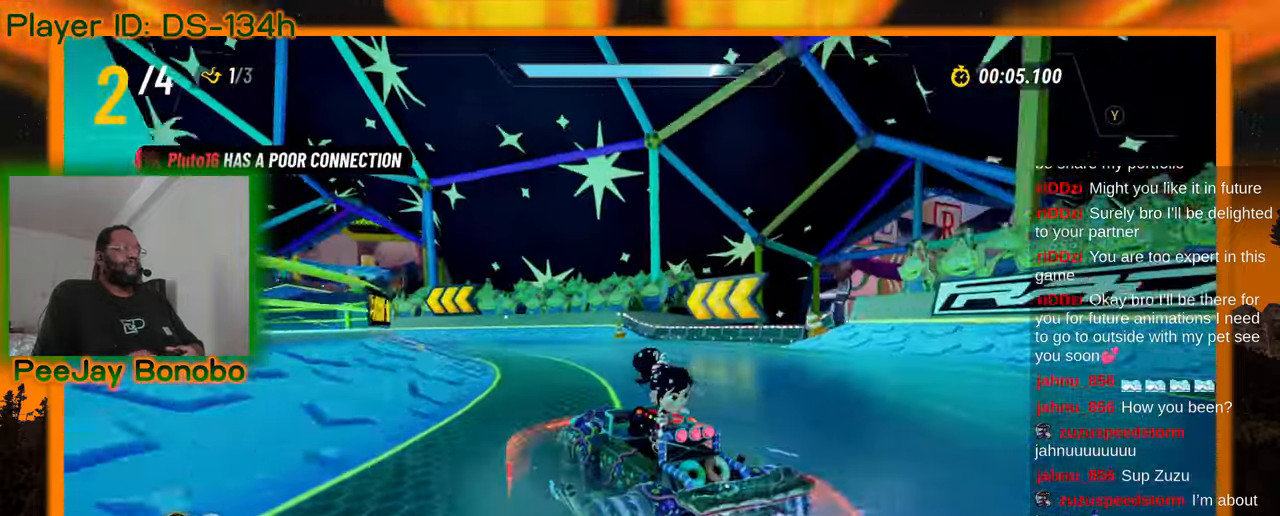
{"buttons": [], "left_stick": "right", "events": [[334, "left_stick", "right"]]}
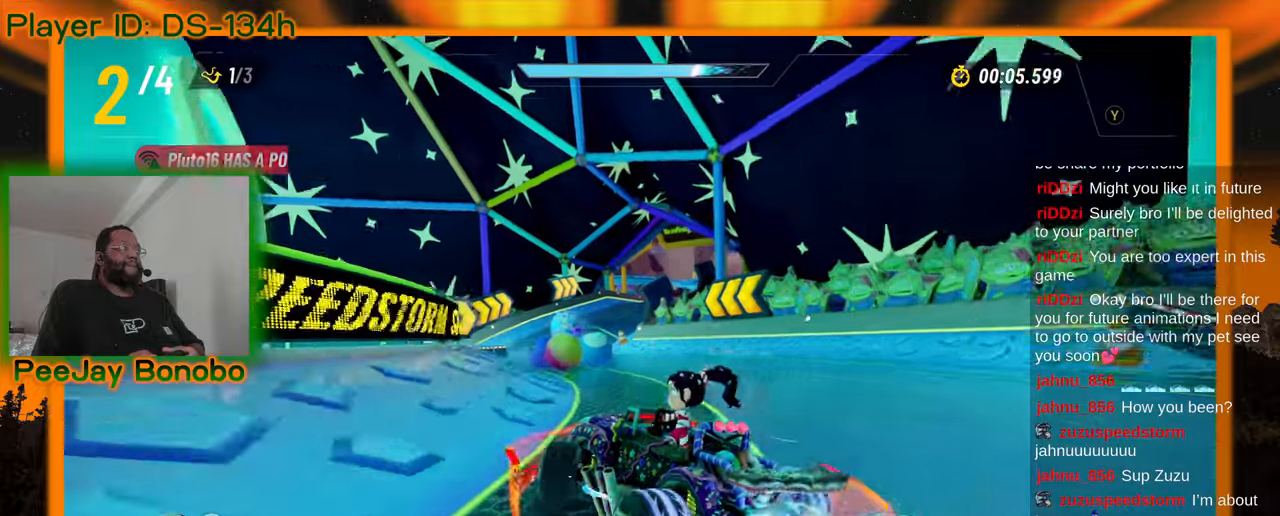
{"buttons": [], "left_stick": "down", "events": [[100, "left_stick", "center"], [150, "left_stick", "left"], [467, "left_stick", "down"]]}
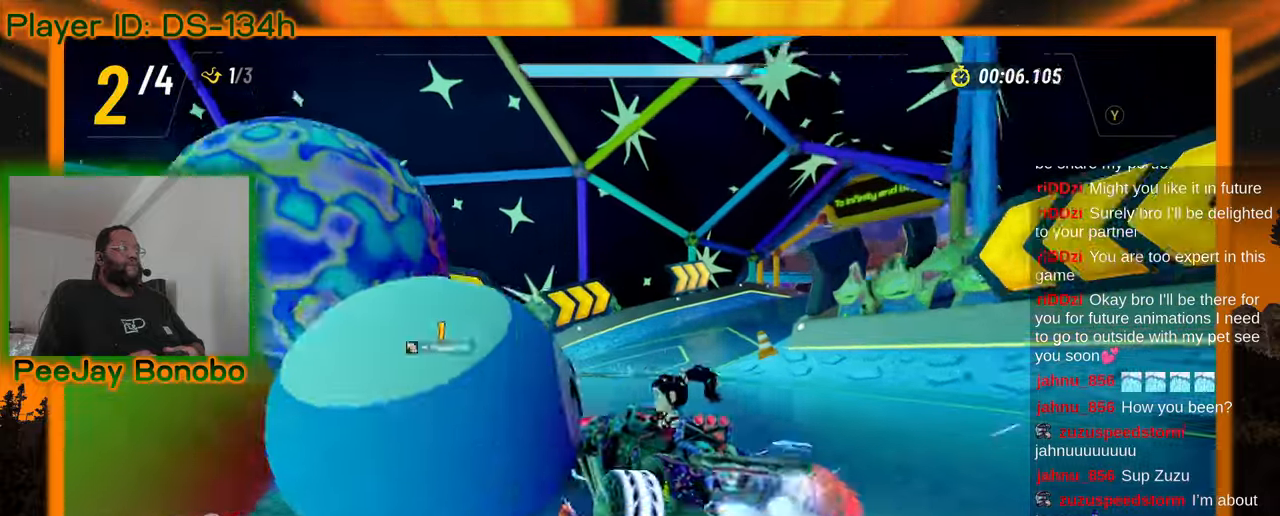
{"buttons": [], "left_stick": "up-left", "events": [[17, "left_stick", "right"], [250, "left_stick", "center"], [317, "left_stick", "up-left"]]}
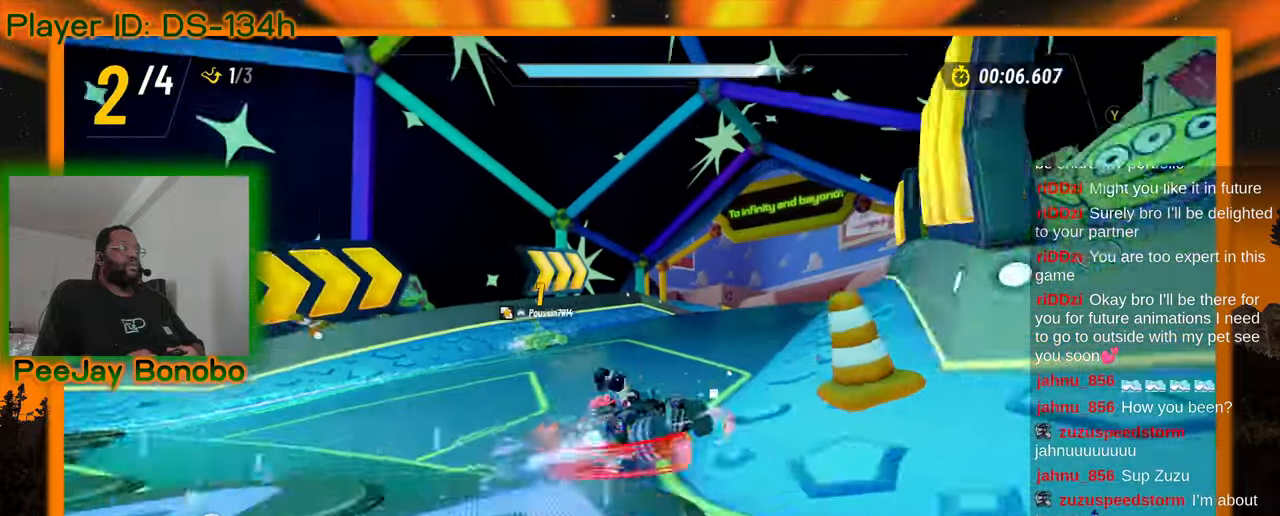
{"buttons": [], "left_stick": "center", "events": [[334, "left_stick", "right"], [434, "left_stick", "center"]]}
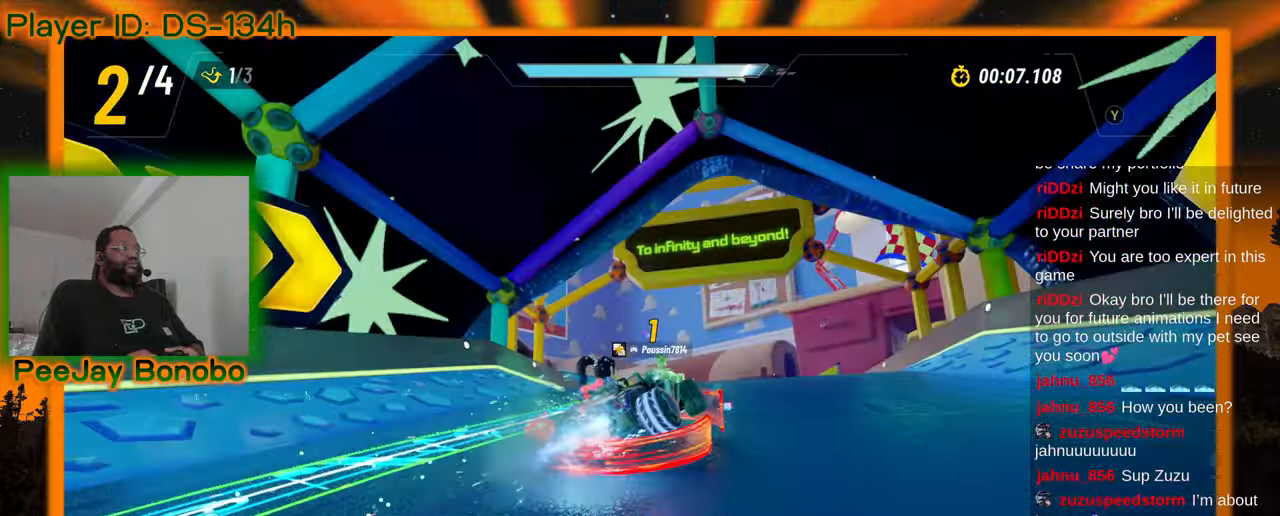
{"buttons": [], "left_stick": "center", "events": [[234, "left_stick", "right"], [334, "left_stick", "center"]]}
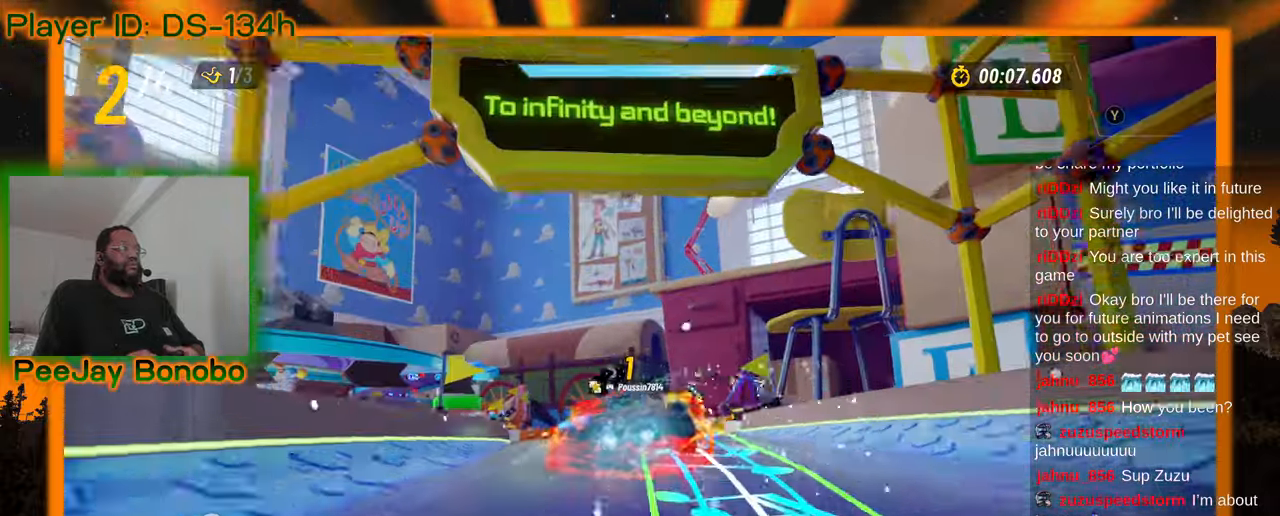
{"buttons": [], "left_stick": "left", "events": [[34, "left_stick", "up-left"], [200, "left_stick", "center"], [367, "left_stick", "left"]]}
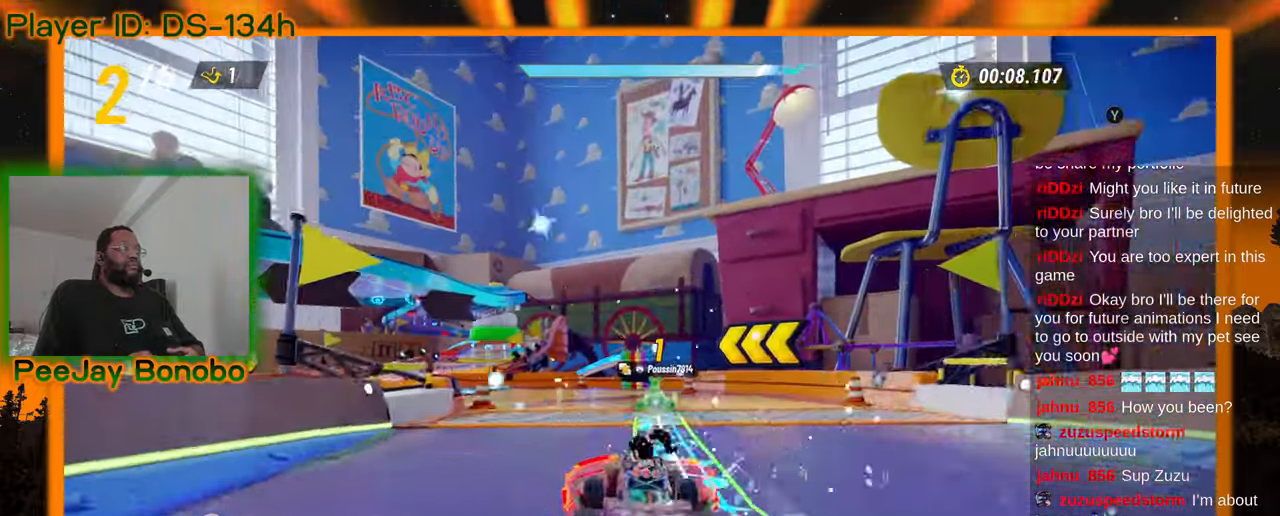
{"buttons": [], "left_stick": "left", "events": []}
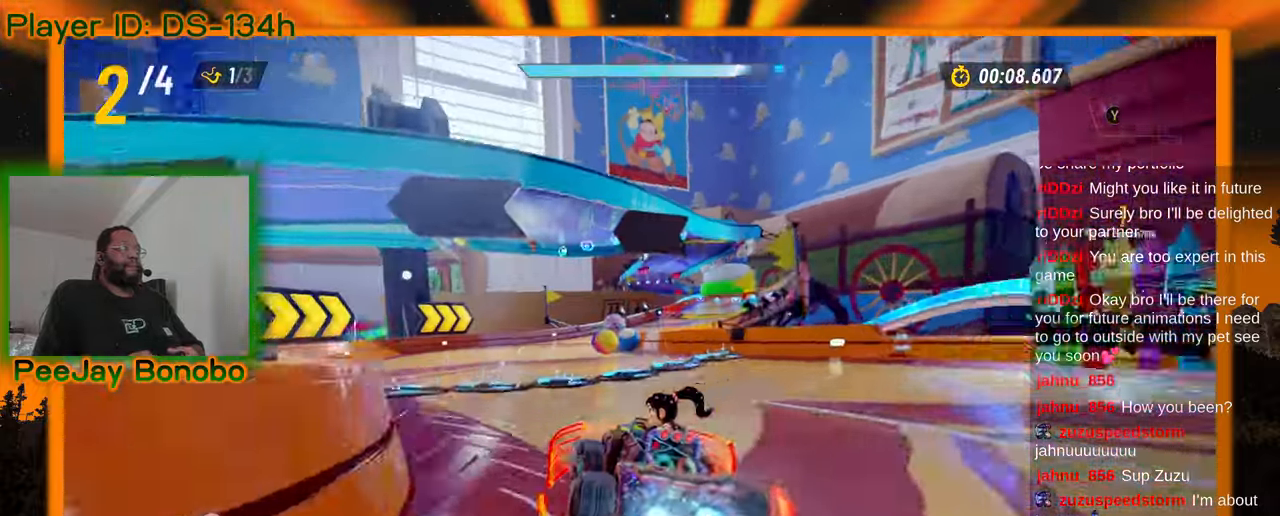
{"buttons": [], "left_stick": "up-left", "events": [[167, "left_stick", "right"], [500, "left_stick", "up-left"]]}
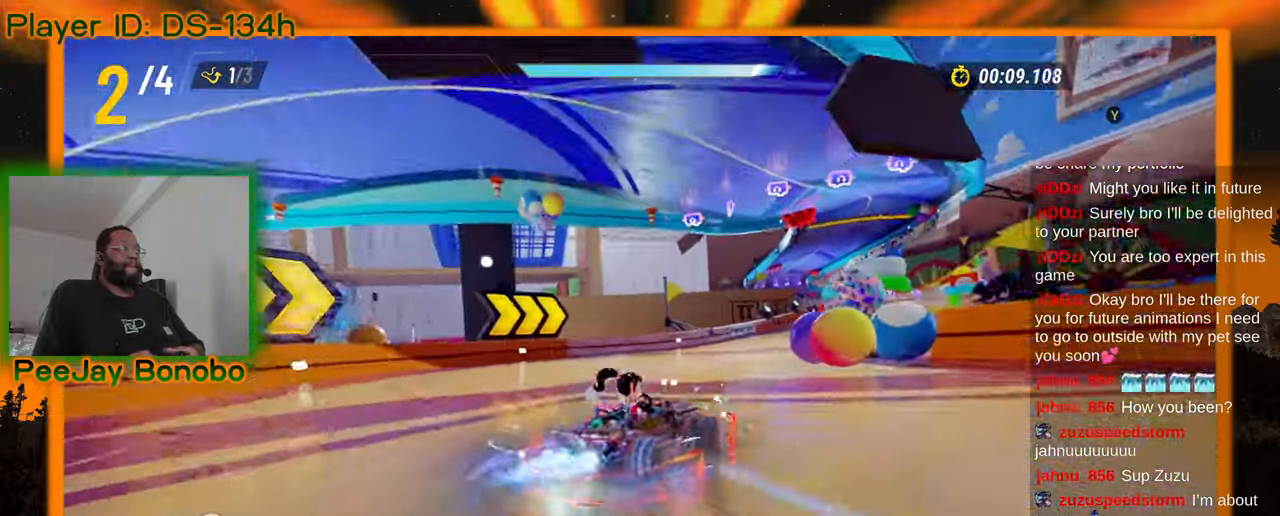
{"buttons": [], "left_stick": "up-left", "events": [[167, "left_stick", "right"], [400, "left_stick", "up-left"]]}
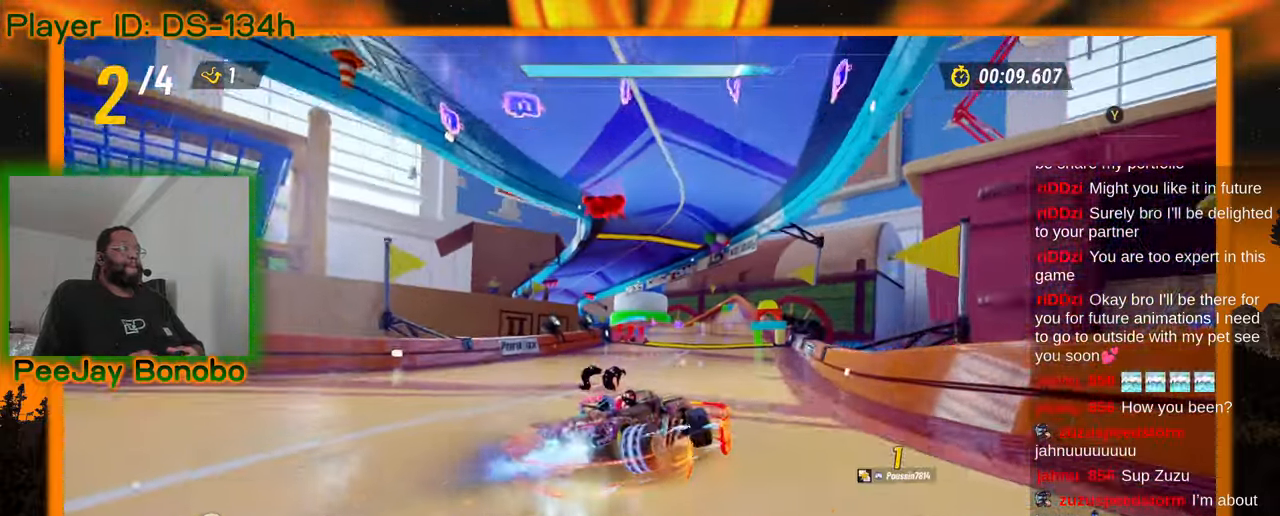
{"buttons": [], "left_stick": "up-left", "events": []}
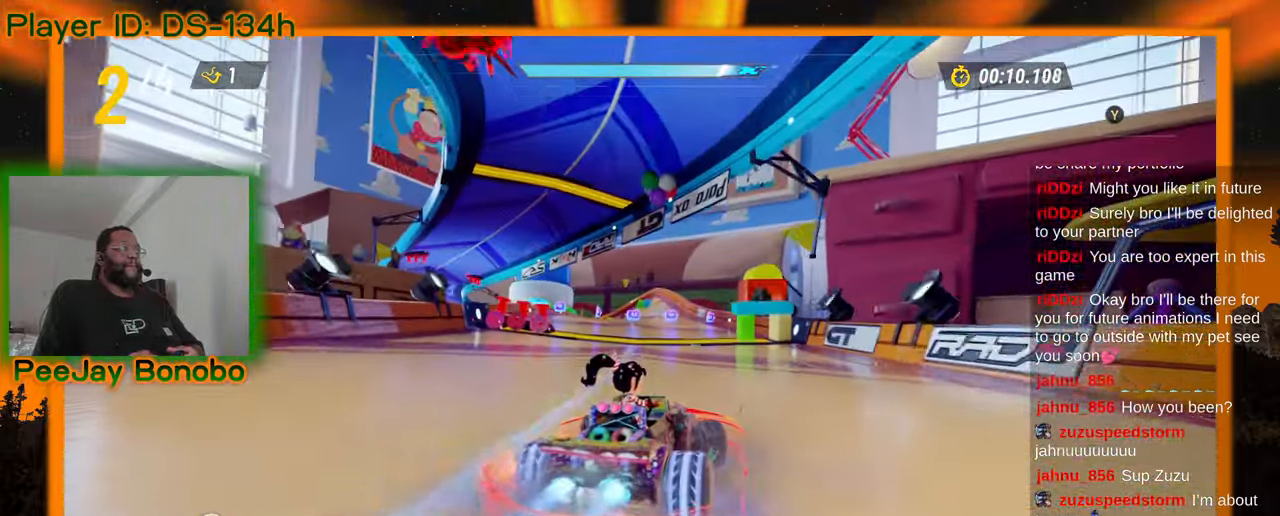
{"buttons": [], "left_stick": "up-left", "events": []}
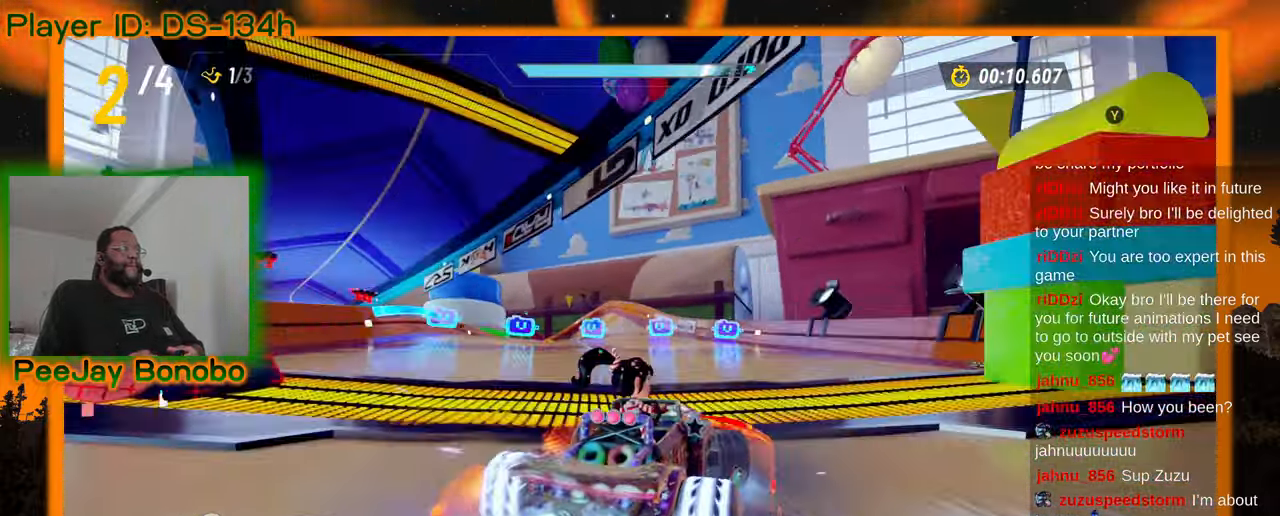
{"buttons": [], "left_stick": "center", "events": [[350, "left_stick", "center"]]}
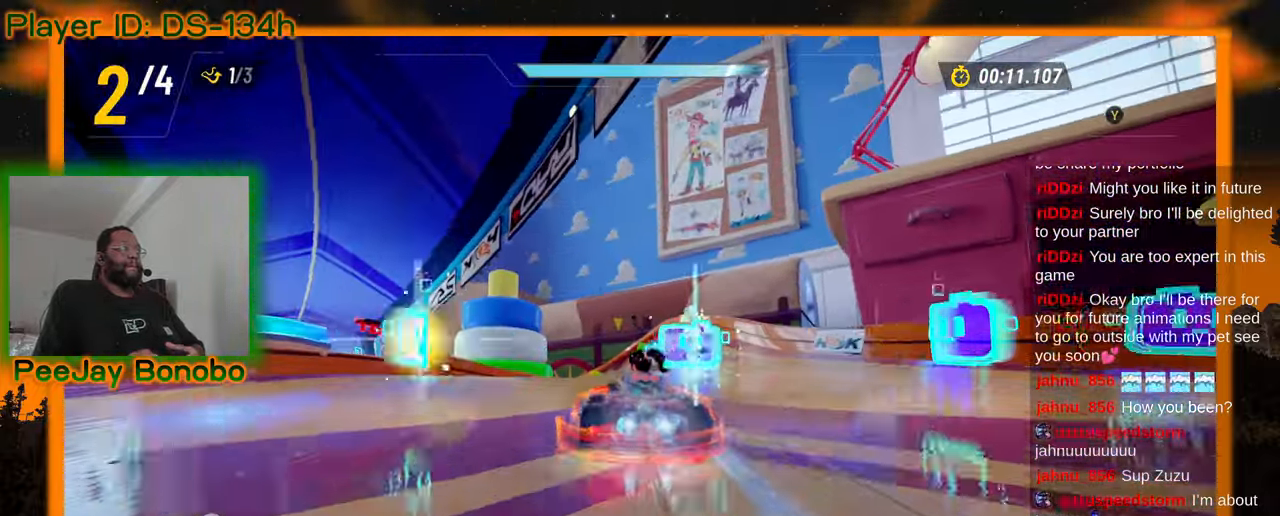
{"buttons": [], "left_stick": "center", "events": []}
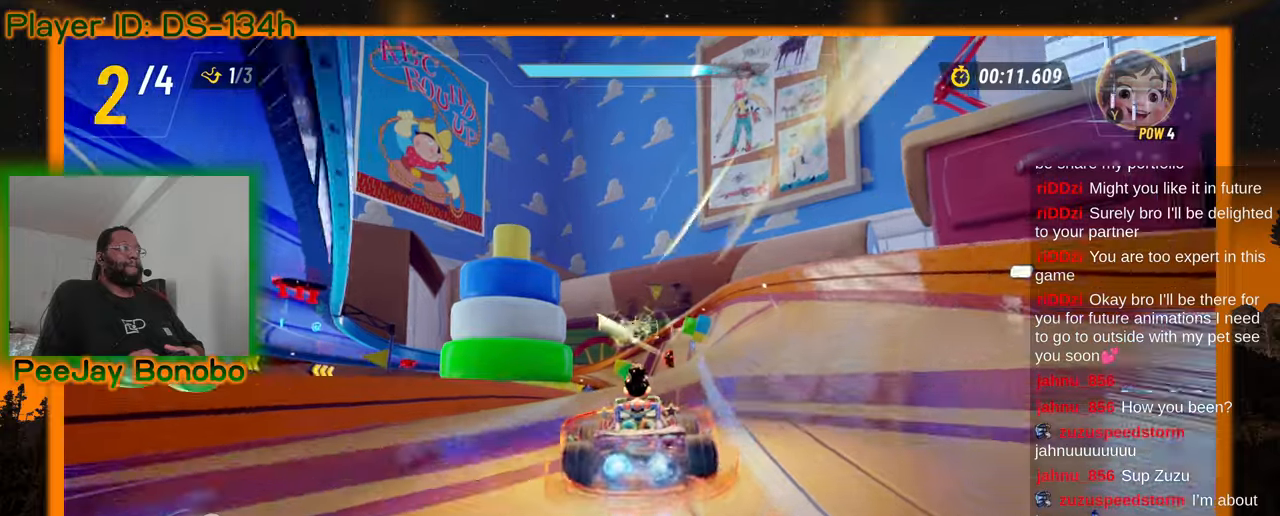
{"buttons": [], "left_stick": "center", "events": []}
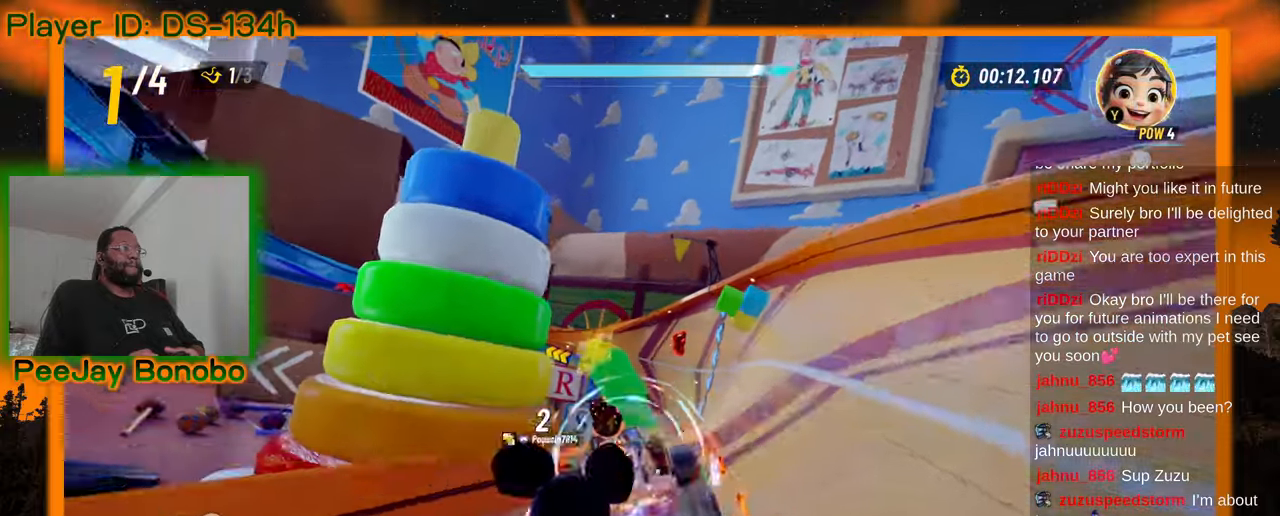
{"buttons": [], "left_stick": "center", "events": [[67, "left_stick", "right"], [217, "DPAD_DOWN", "down"], [217, "left_stick", "center"], [267, "DPAD_DOWN", "up"]]}
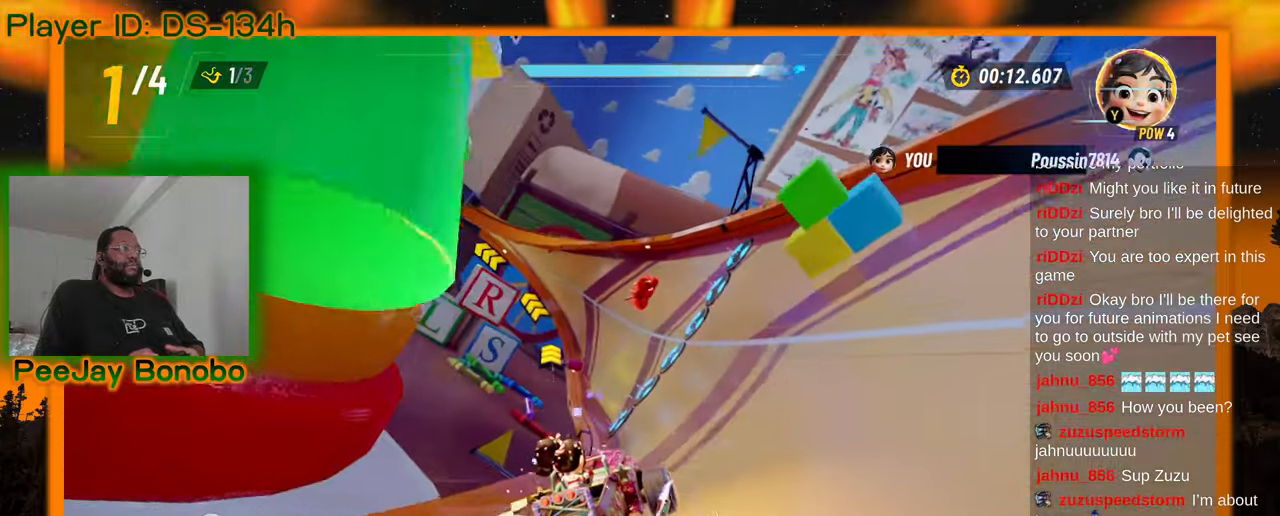
{"buttons": [], "left_stick": "center", "events": [[117, "left_stick", "right"], [234, "left_stick", "center"]]}
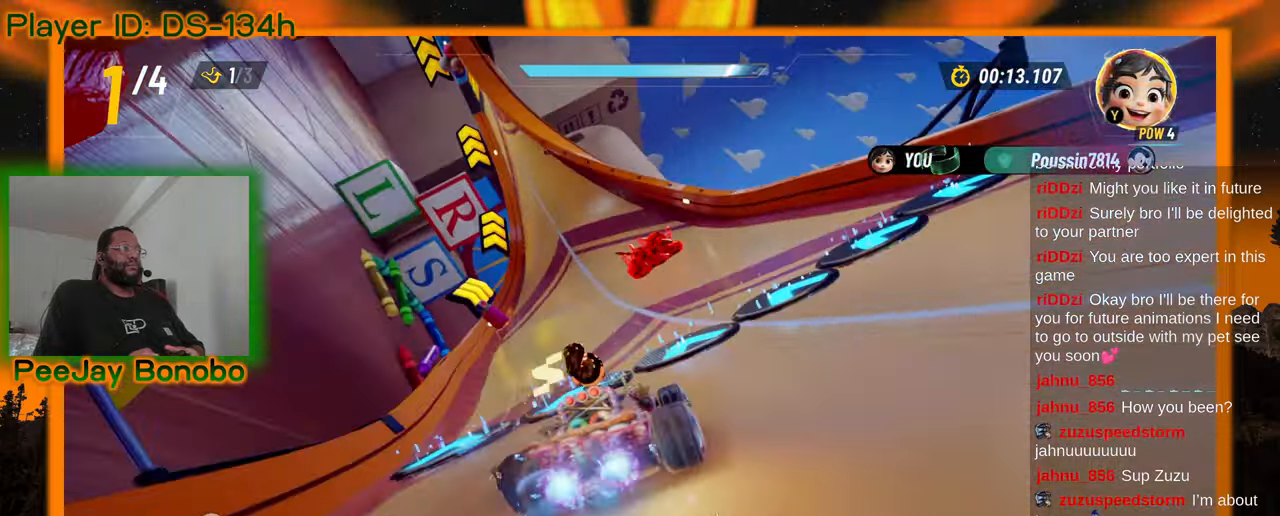
{"buttons": [], "left_stick": "center", "events": [[50, "left_stick", "left"], [167, "left_stick", "center"]]}
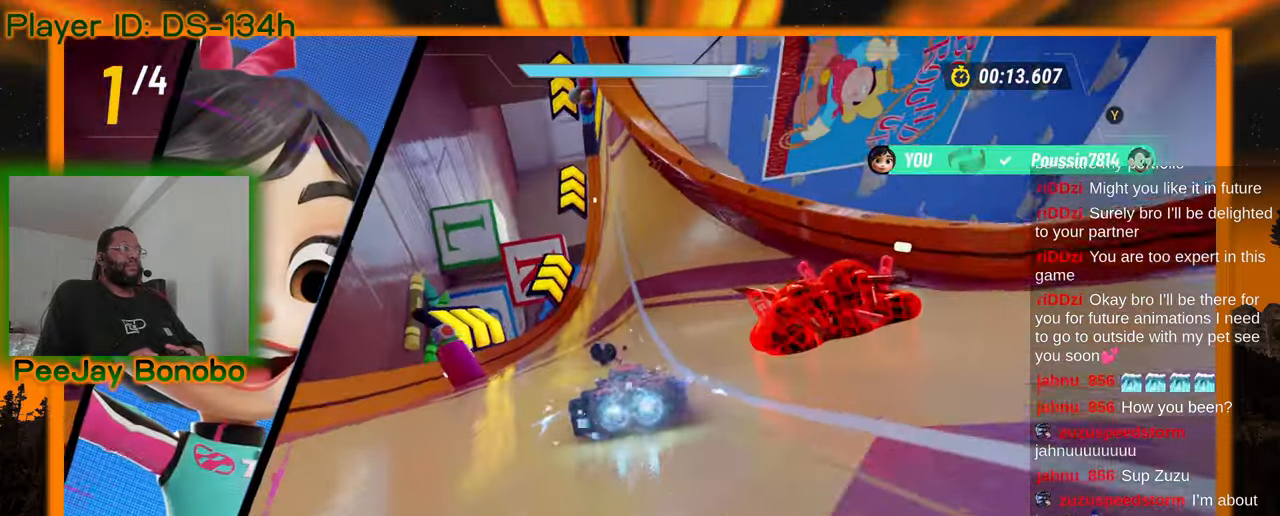
{"buttons": [], "left_stick": "up-left", "events": [[184, "left_stick", "right"], [400, "left_stick", "up-left"]]}
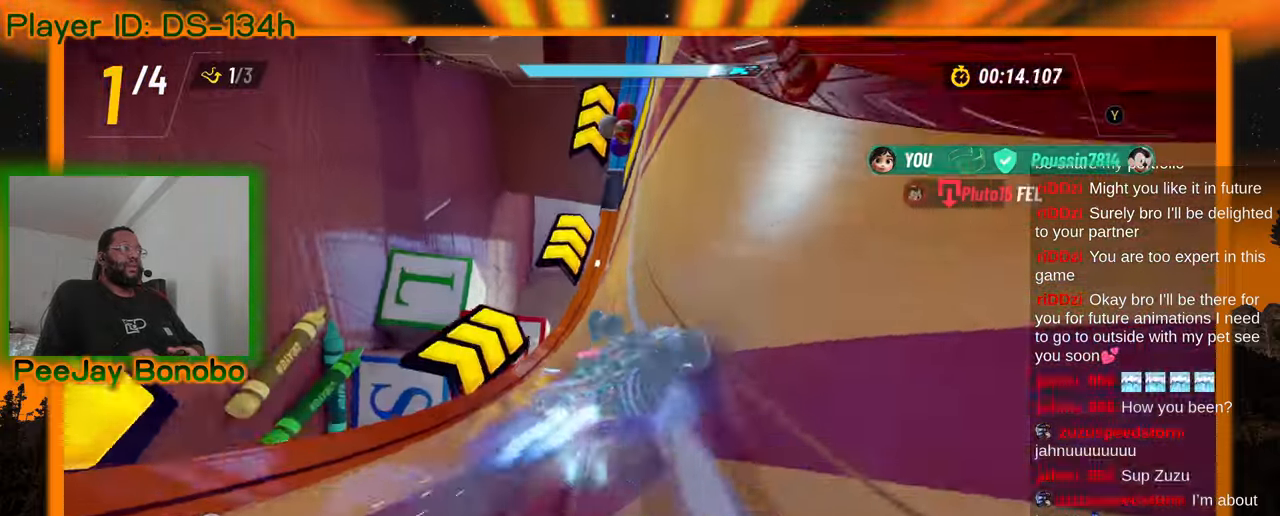
{"buttons": [], "left_stick": "right", "events": [[17, "left_stick", "right"]]}
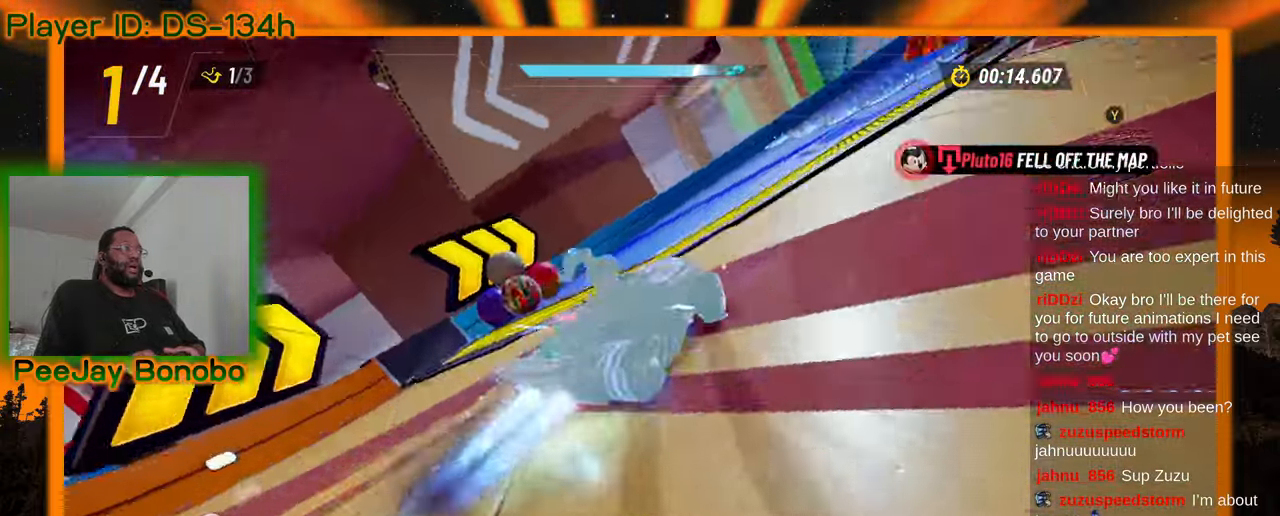
{"buttons": [], "left_stick": "right", "events": [[334, "left_stick", "left"], [450, "left_stick", "right"]]}
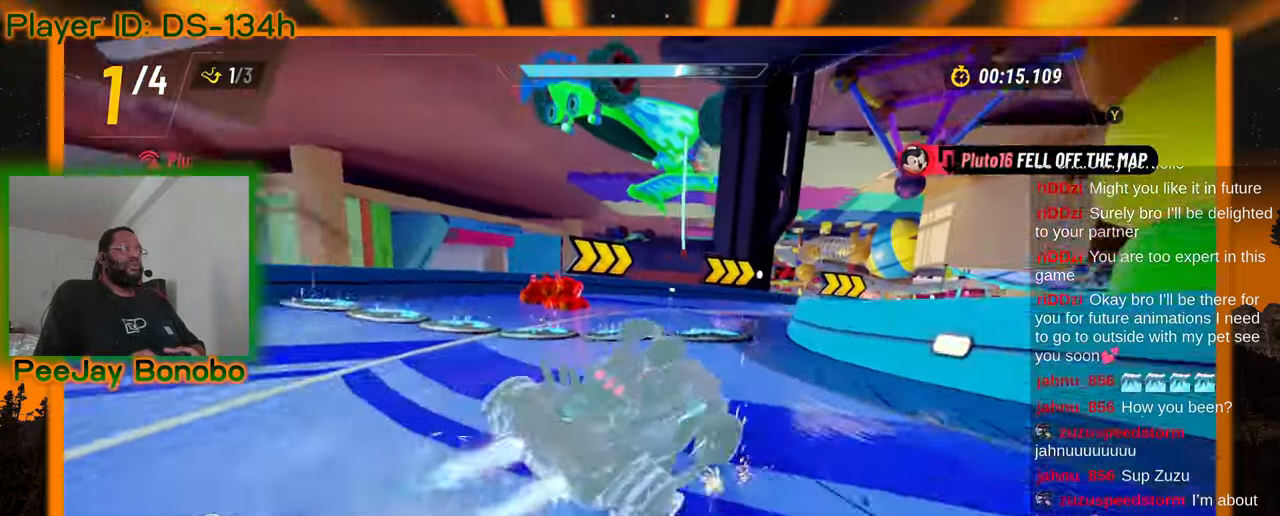
{"buttons": [], "left_stick": "right"}